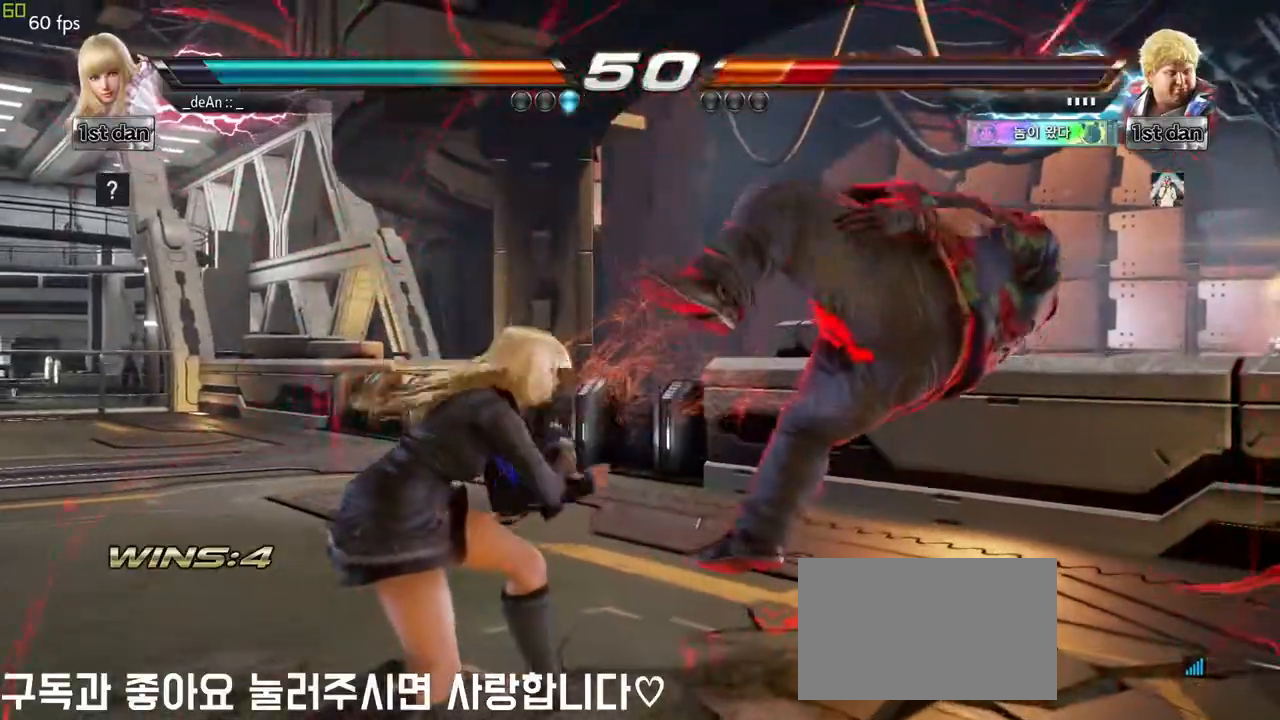
Gameplay with a controller (arcade stick); each line is a JSON object with the inputs held at the frame after it (dt_ms = milliseconds from this image to that frame). "events" lists button and stick changes between this image and that frame as [ms after this image, input, new state], when the widget could be followed in between. Not read: L3 R3.
{"dt_ms": 500, "buttons": [], "left_stick": "center", "events": [[150, "TRIANGLE", "up"]]}
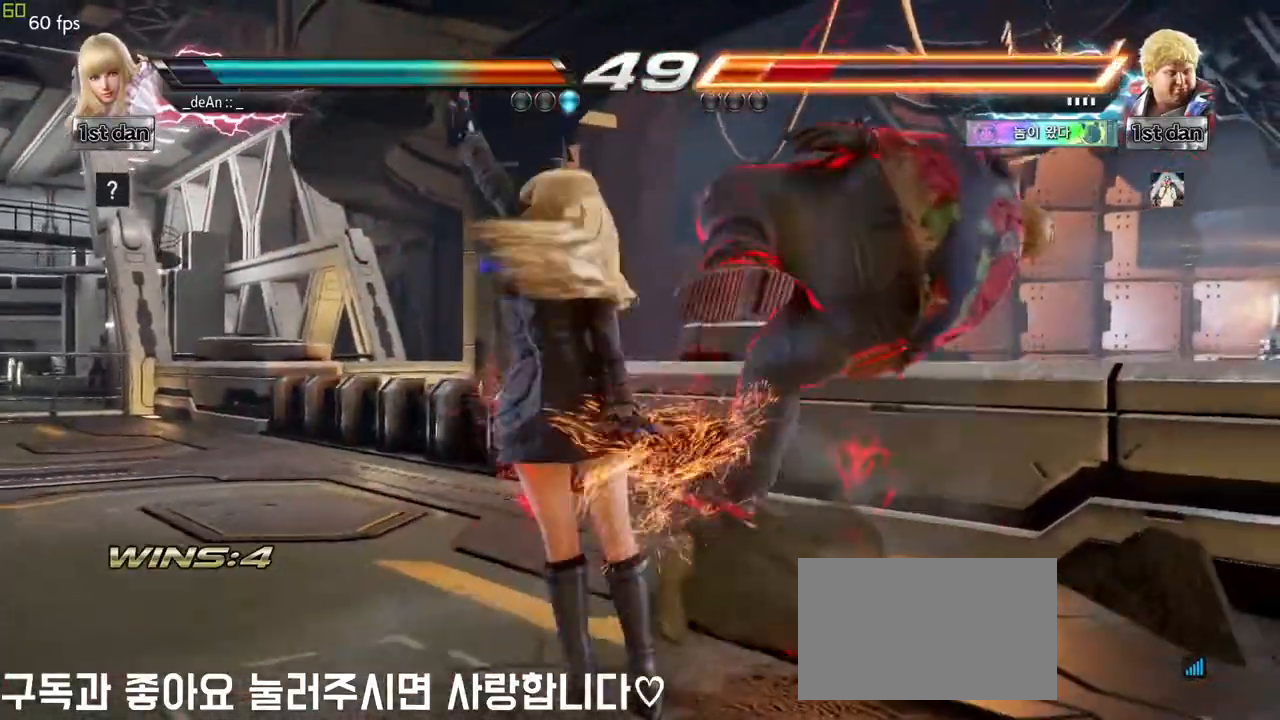
{"dt_ms": 500, "buttons": [], "left_stick": "center", "events": [[183, "TRIANGLE", "down"], [283, "SQUARE", "down"], [433, "SQUARE", "up"], [433, "TRIANGLE", "up"]]}
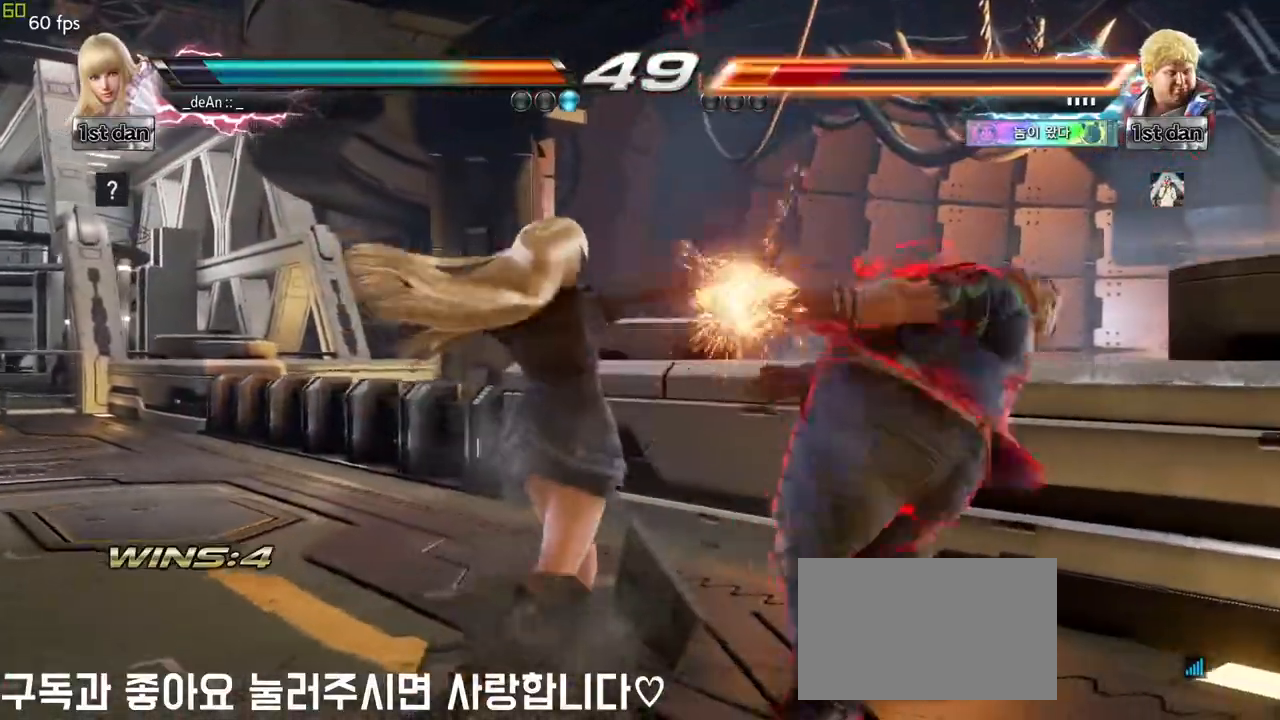
{"dt_ms": 500, "buttons": [], "left_stick": "center", "events": [[233, "SQUARE", "down"], [300, "TRIANGLE", "down"], [400, "SQUARE", "up"], [467, "TRIANGLE", "up"]]}
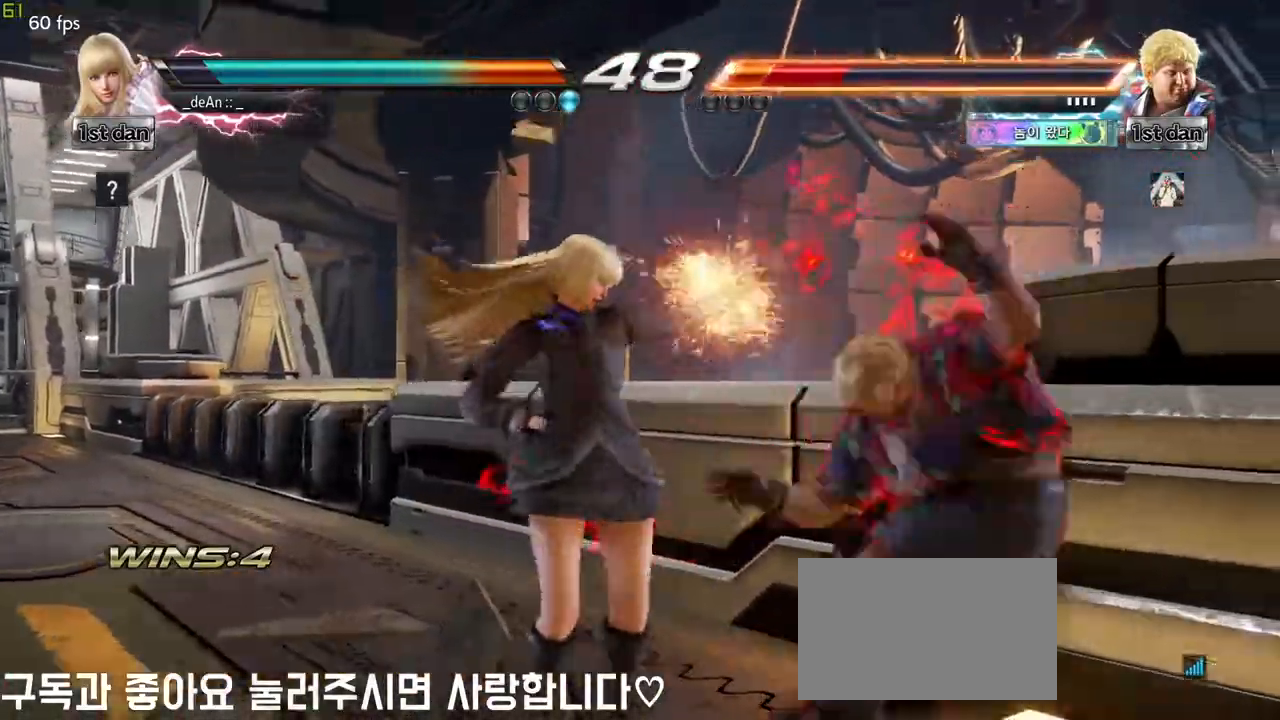
{"dt_ms": 500, "buttons": ["CIRCLE"], "left_stick": "center", "events": [[367, "SQUARE", "down"], [450, "CIRCLE", "down"], [483, "SQUARE", "up"]]}
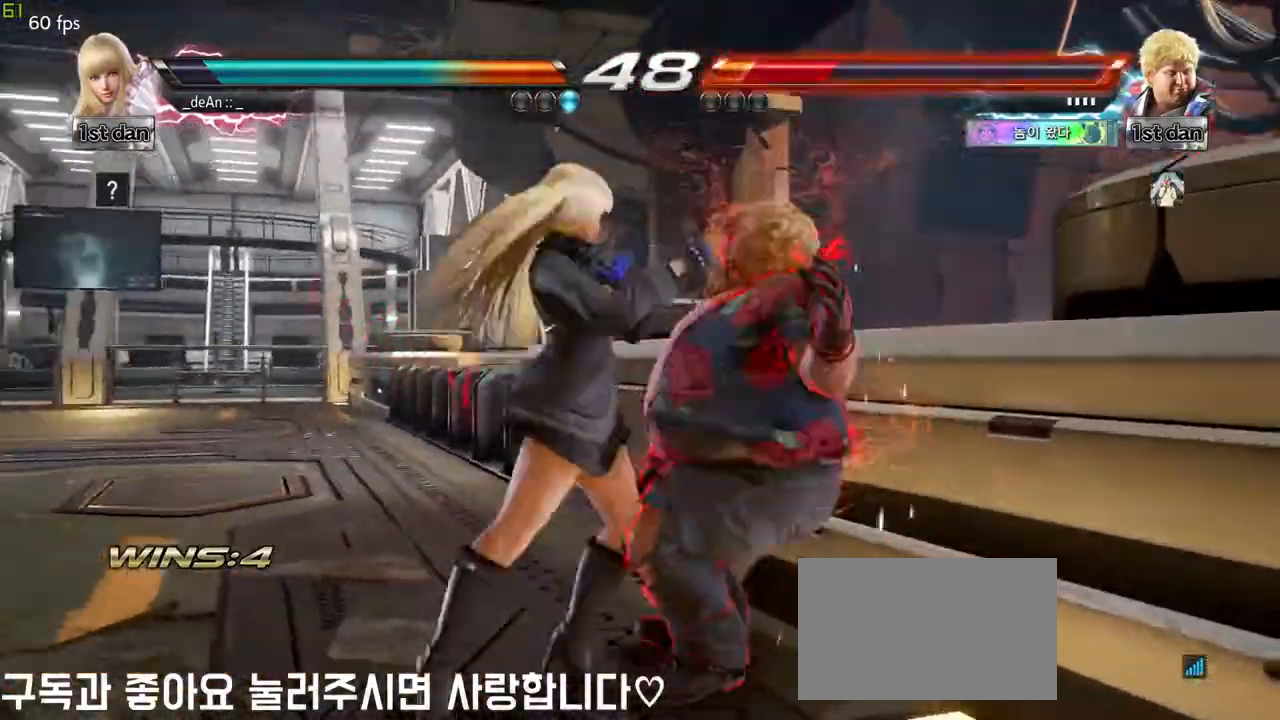
{"dt_ms": 500, "buttons": [], "left_stick": "center", "events": [[83, "CIRCLE", "up"], [150, "CIRCLE", "down"], [267, "CIRCLE", "up"], [317, "CIRCLE", "down"], [467, "CIRCLE", "up"]]}
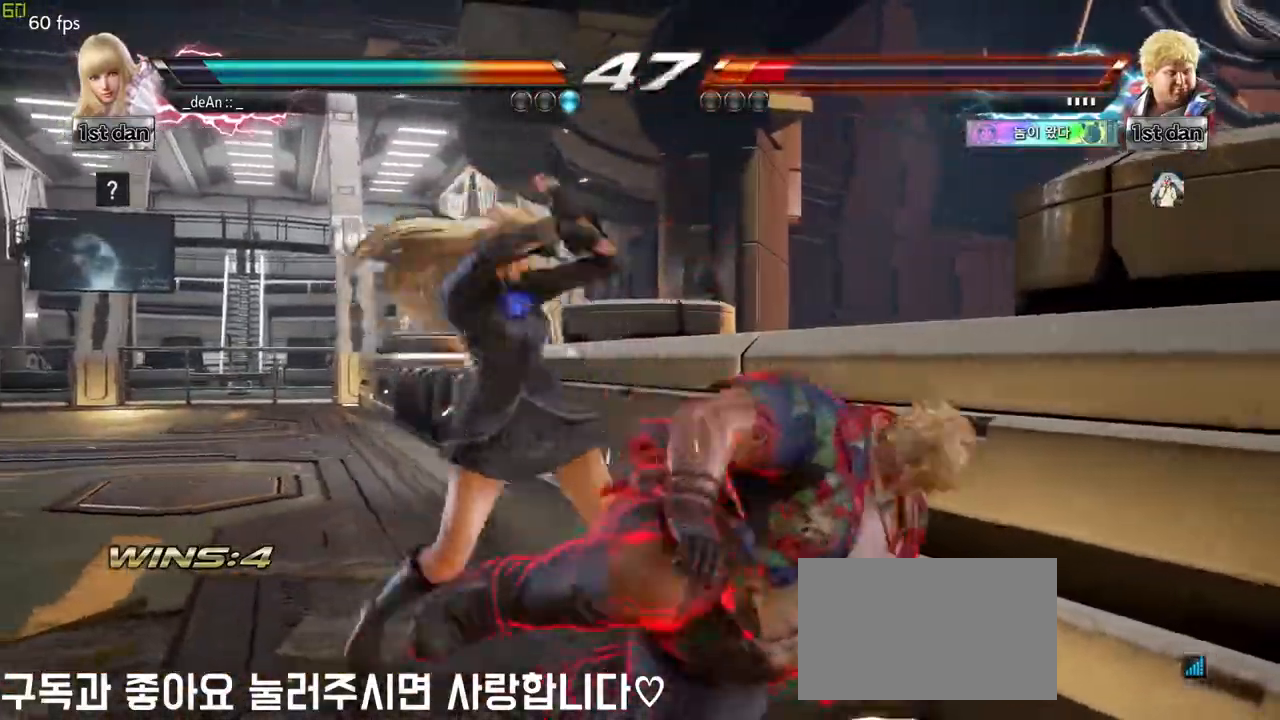
{"dt_ms": 500, "buttons": [], "left_stick": "center", "events": [[350, "CIRCLE", "down"], [383, "CIRCLE", "up"]]}
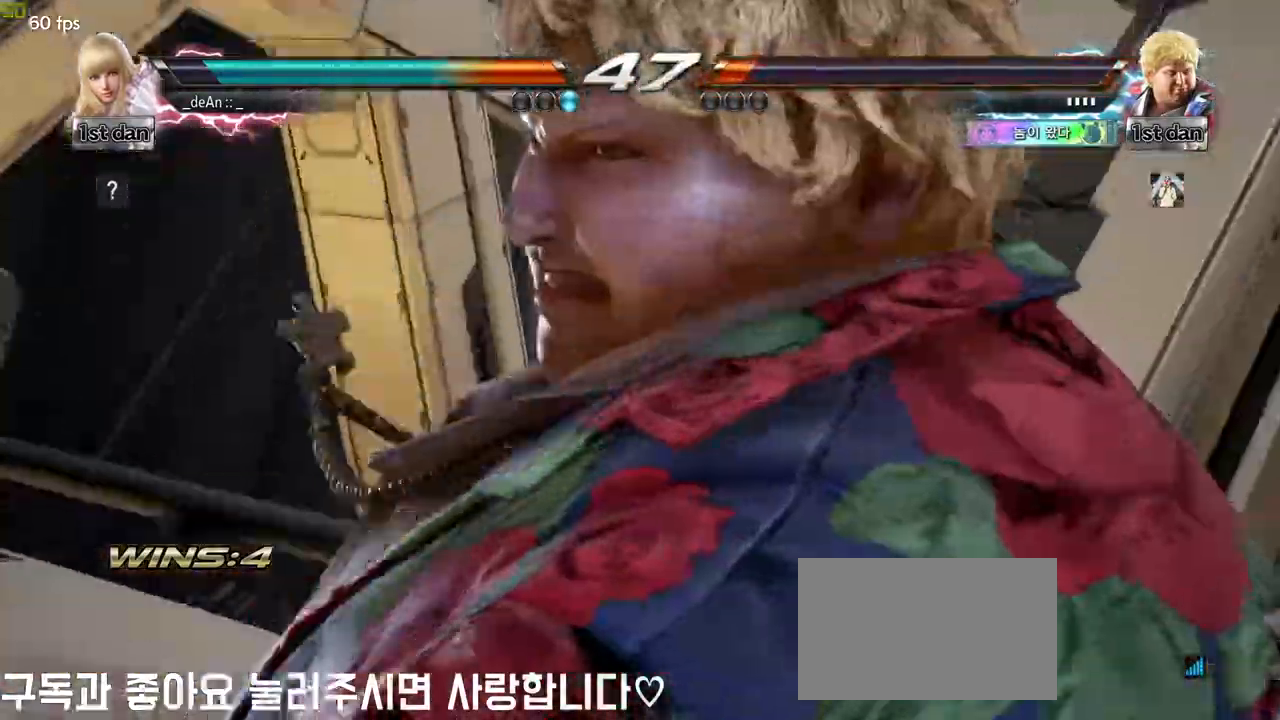
{"dt_ms": 500, "buttons": [], "left_stick": "left", "events": [[33, "left_stick", "left"]]}
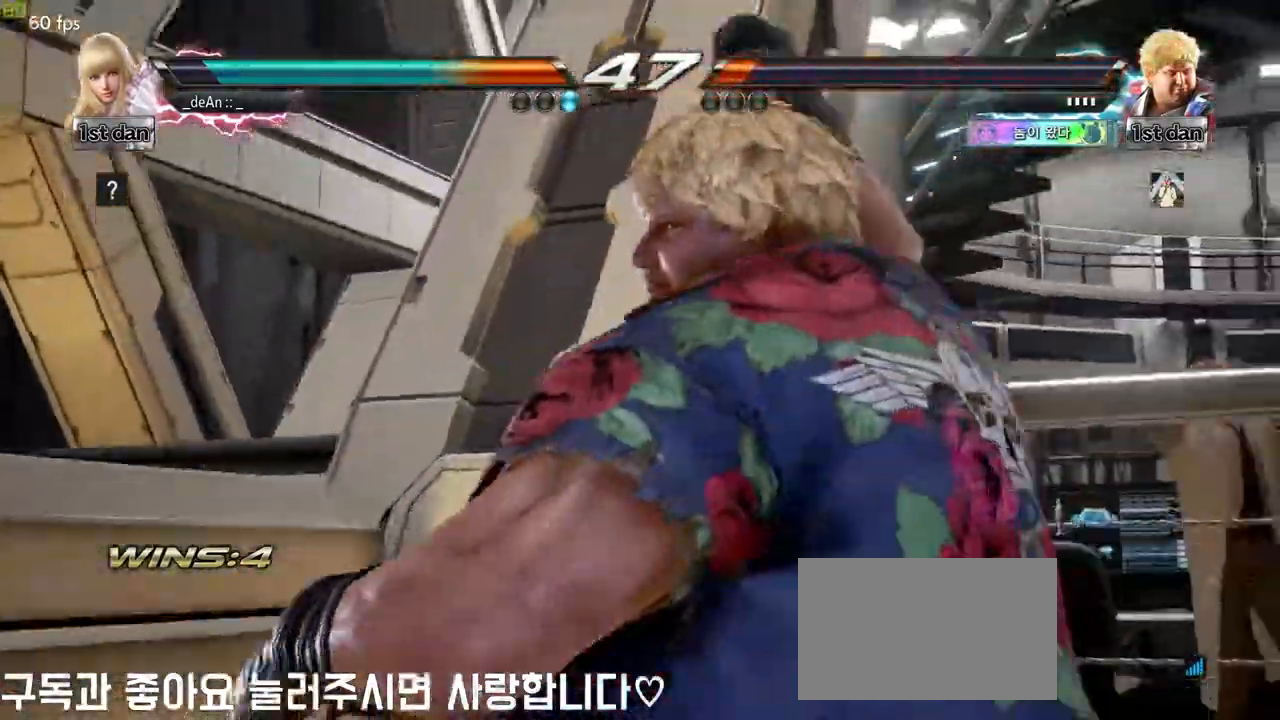
{"dt_ms": 500, "buttons": [], "left_stick": "left", "events": []}
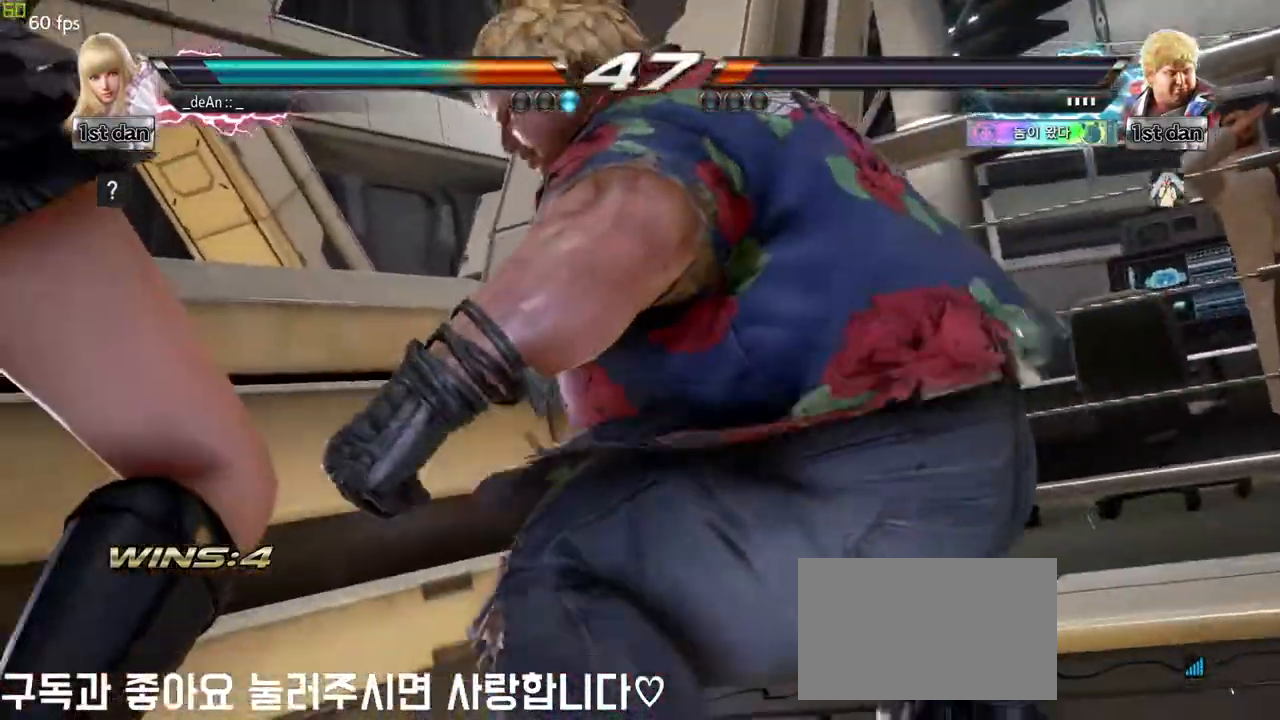
{"dt_ms": 500, "buttons": [], "left_stick": "left", "events": []}
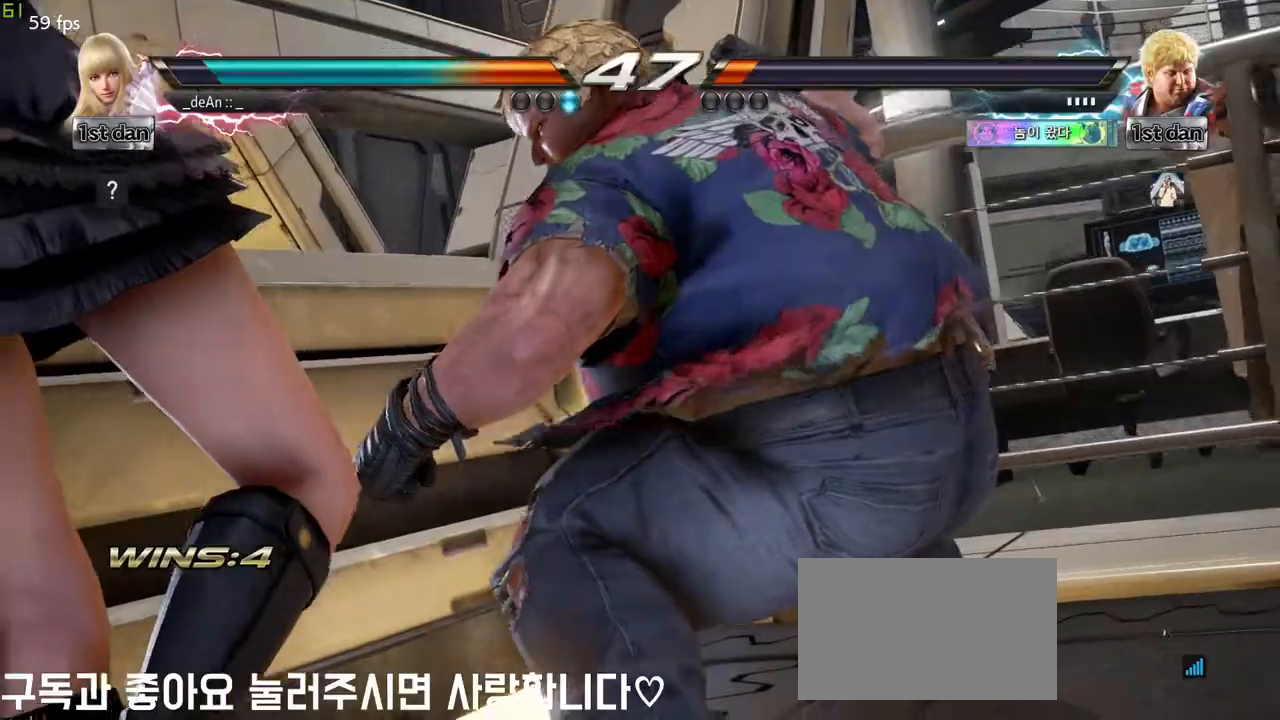
{"dt_ms": 500, "buttons": [], "left_stick": "left", "events": []}
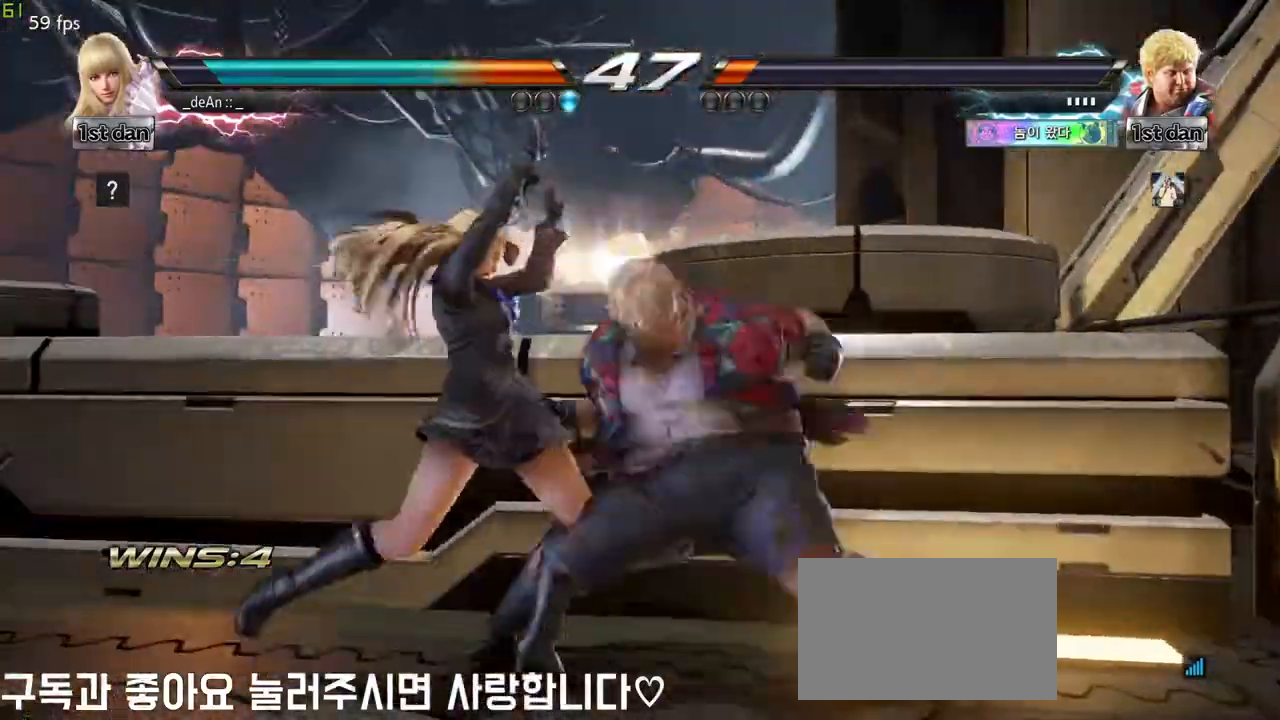
{"dt_ms": 500, "buttons": [], "left_stick": "center", "events": [[300, "left_stick", "right"], [317, "TRIANGLE", "down"], [450, "TRIANGLE", "up"], [483, "left_stick", "center"]]}
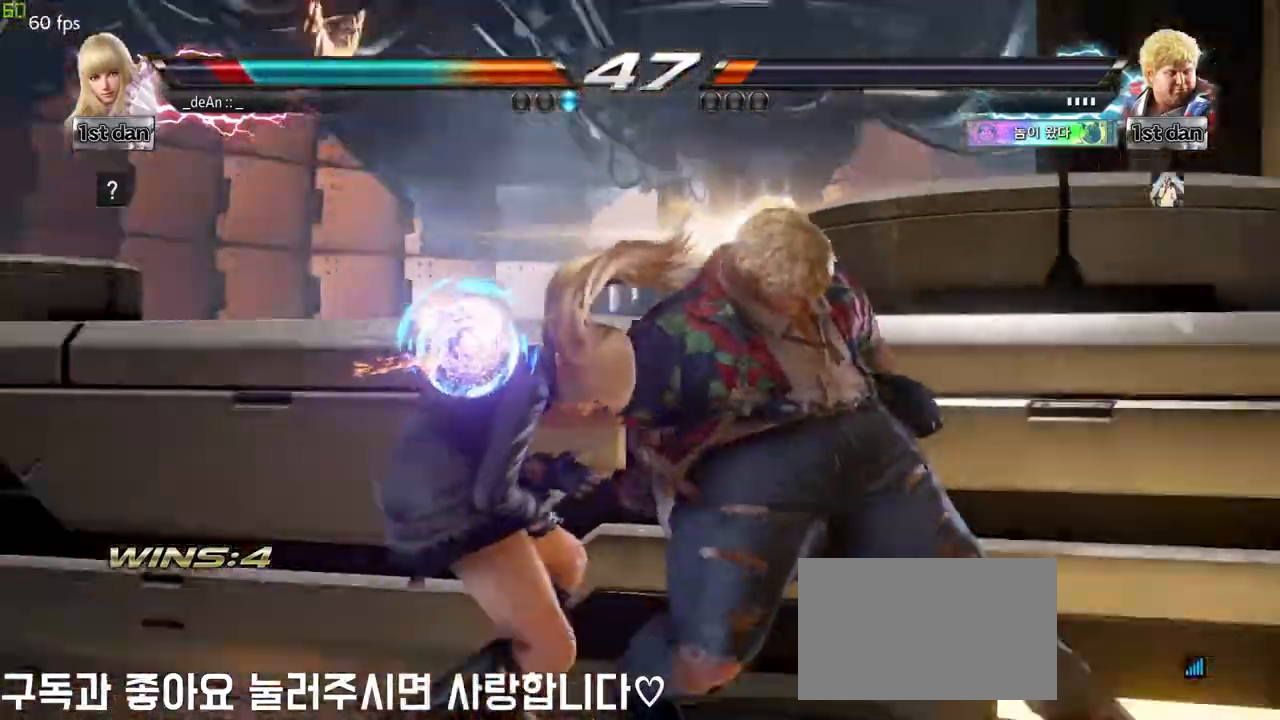
{"dt_ms": 500, "buttons": [], "left_stick": "center", "events": [[33, "left_stick", "left"], [233, "left_stick", "center"]]}
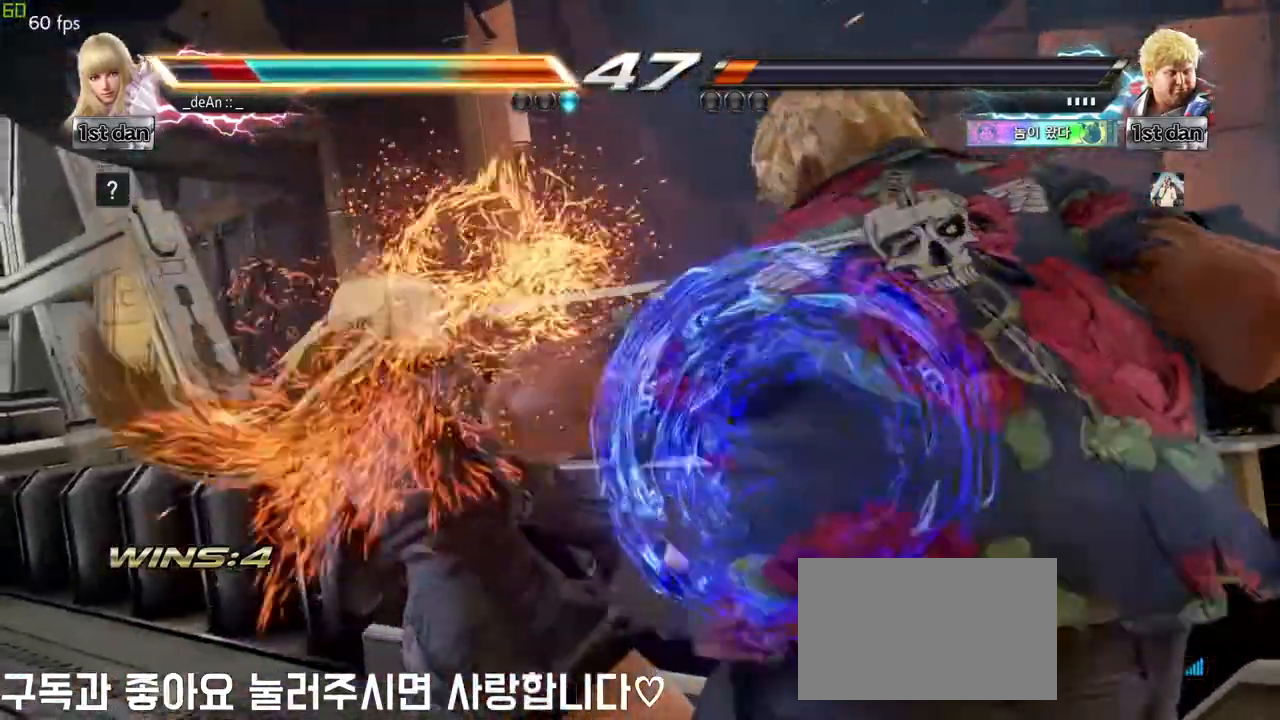
{"dt_ms": 500, "buttons": [], "left_stick": "center", "events": []}
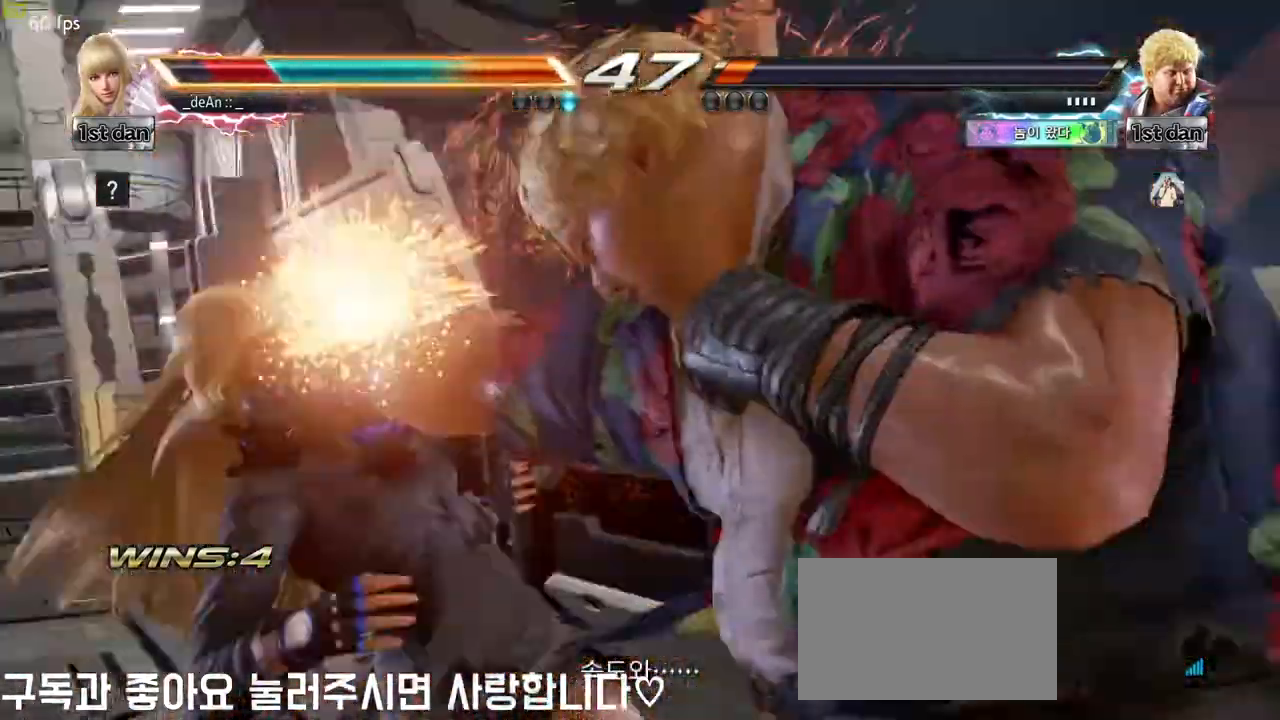
{"dt_ms": 500, "buttons": [], "left_stick": "center", "events": []}
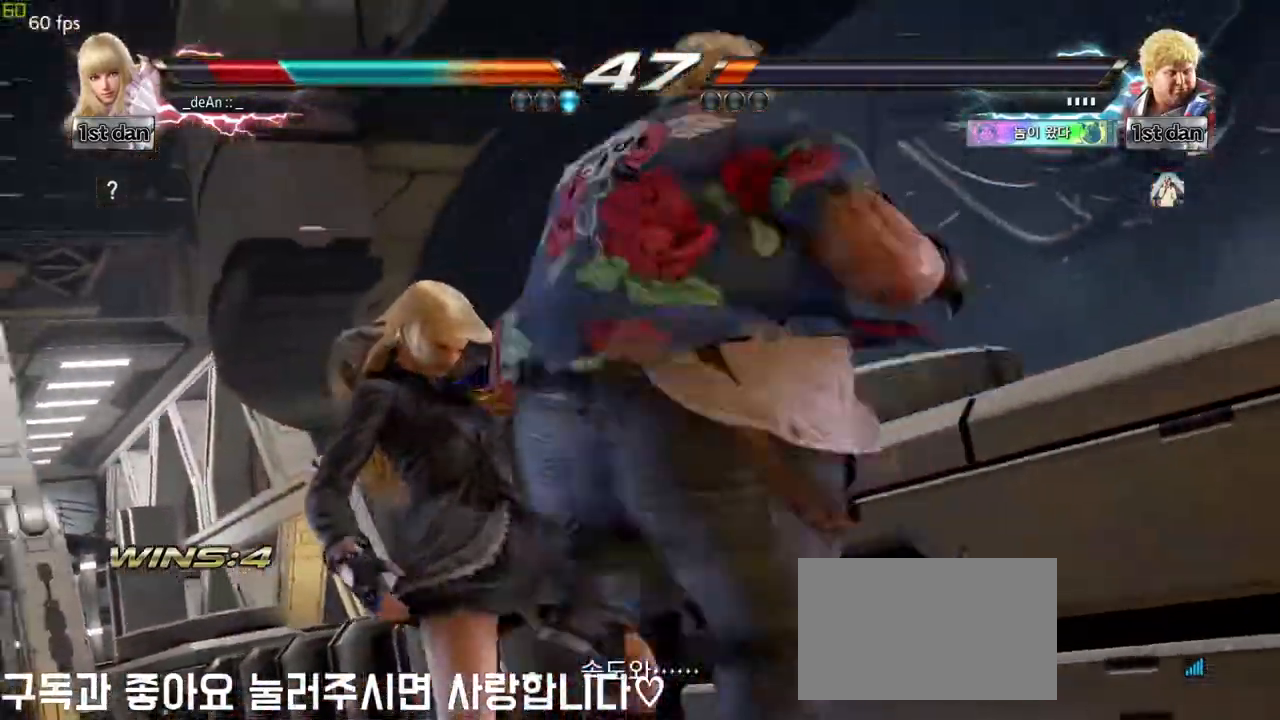
{"dt_ms": 500, "buttons": [], "left_stick": "center", "events": []}
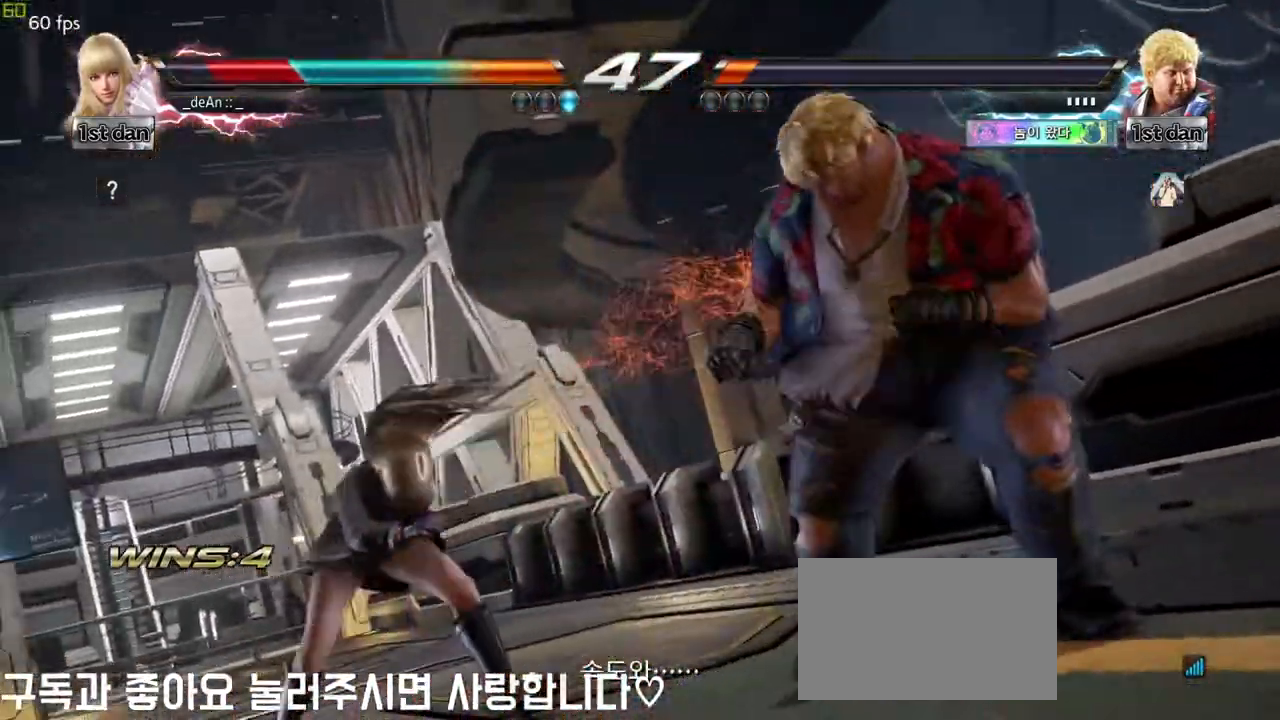
{"dt_ms": 500, "buttons": [], "left_stick": "center", "events": []}
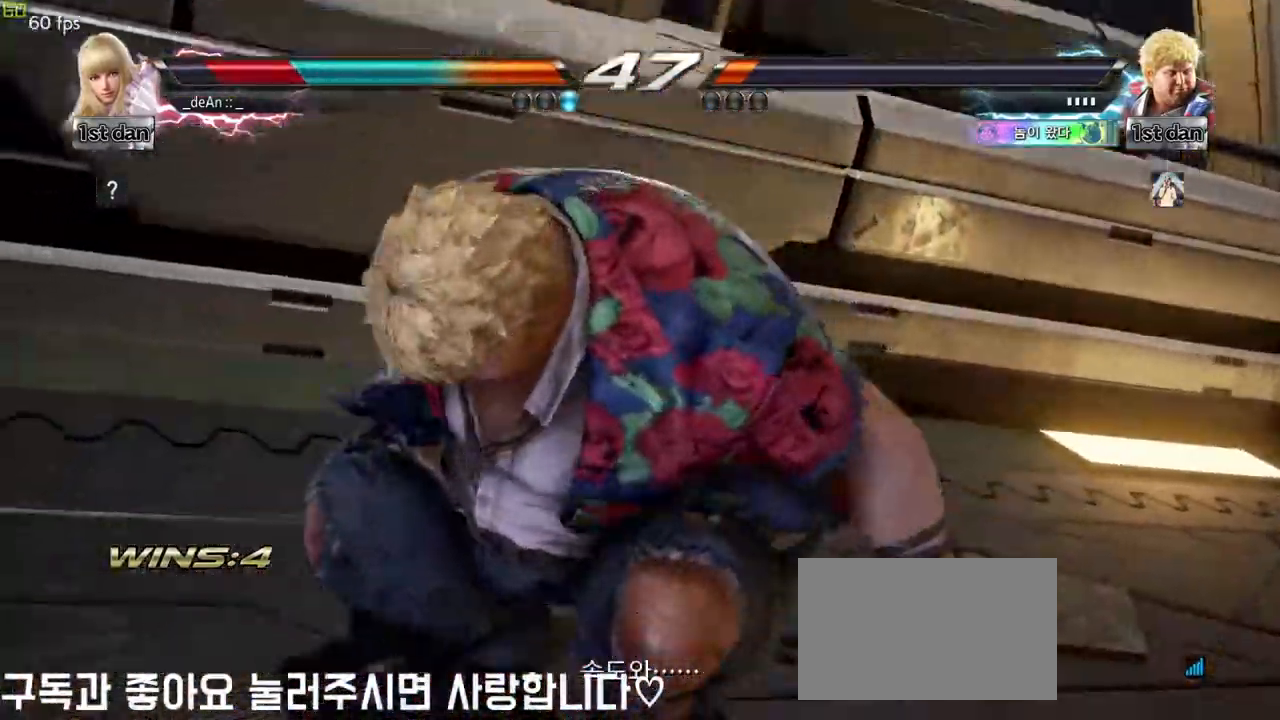
{"dt_ms": 500, "buttons": [], "left_stick": "center", "events": []}
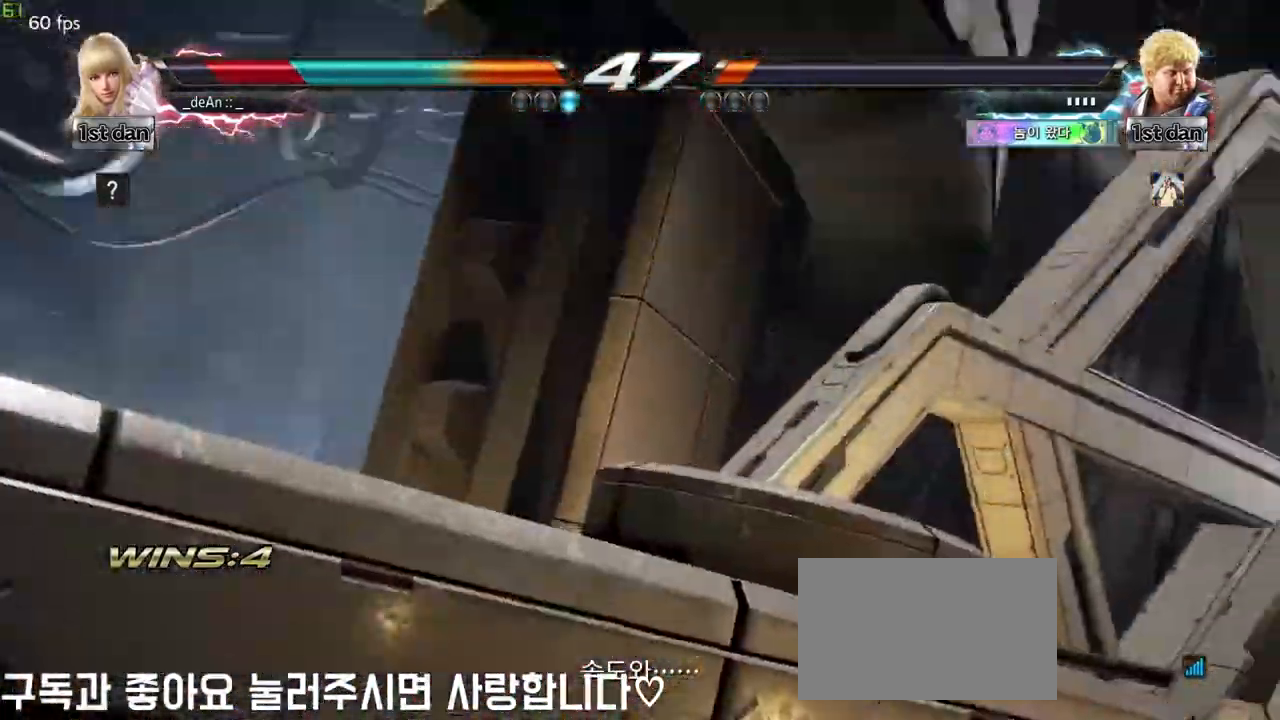
{"dt_ms": 500, "buttons": [], "left_stick": "center", "events": []}
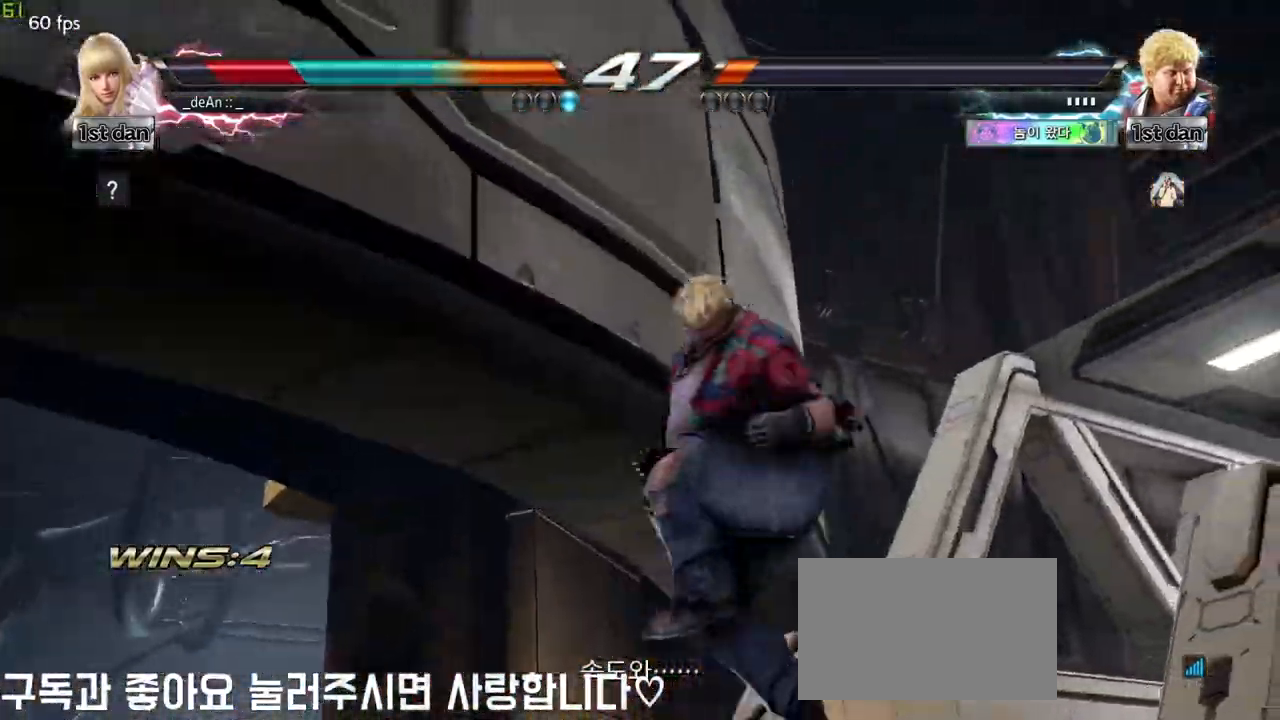
{"dt_ms": 1000, "buttons": [], "left_stick": "center", "events": []}
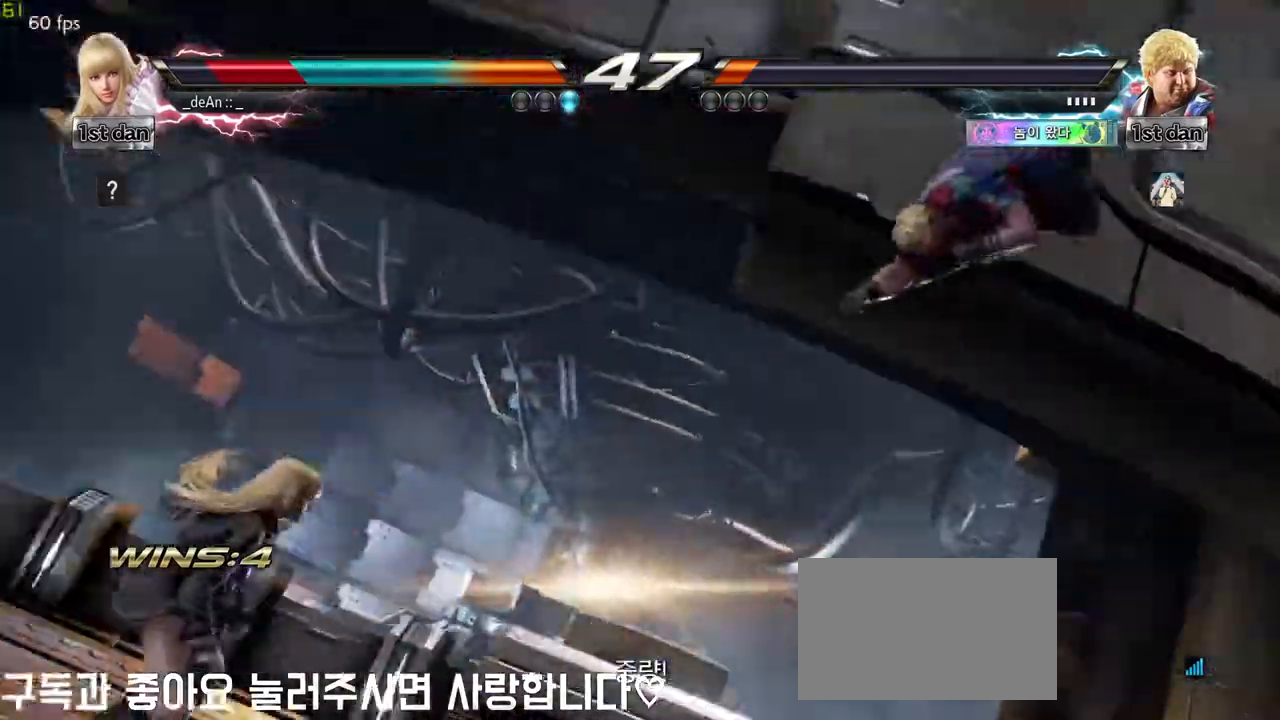
{"dt_ms": 500, "buttons": [], "left_stick": "center", "events": []}
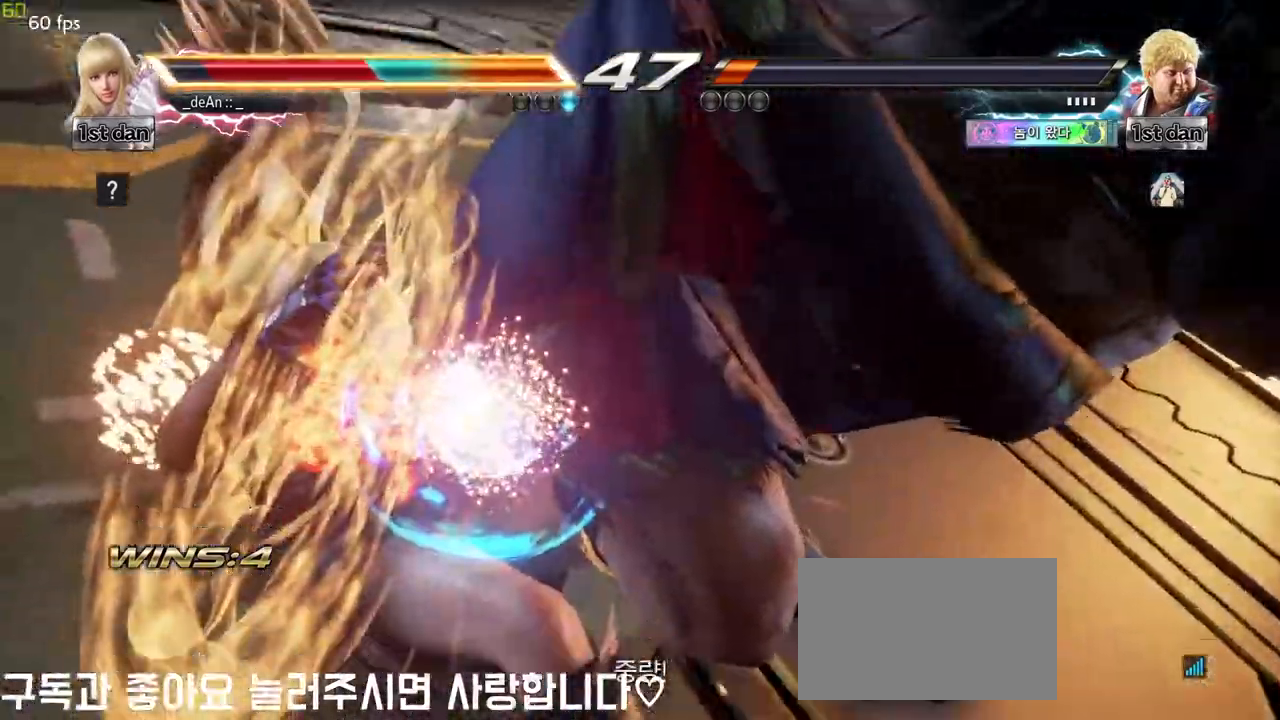
{"dt_ms": 500, "buttons": [], "left_stick": "left", "events": [[433, "left_stick", "left"]]}
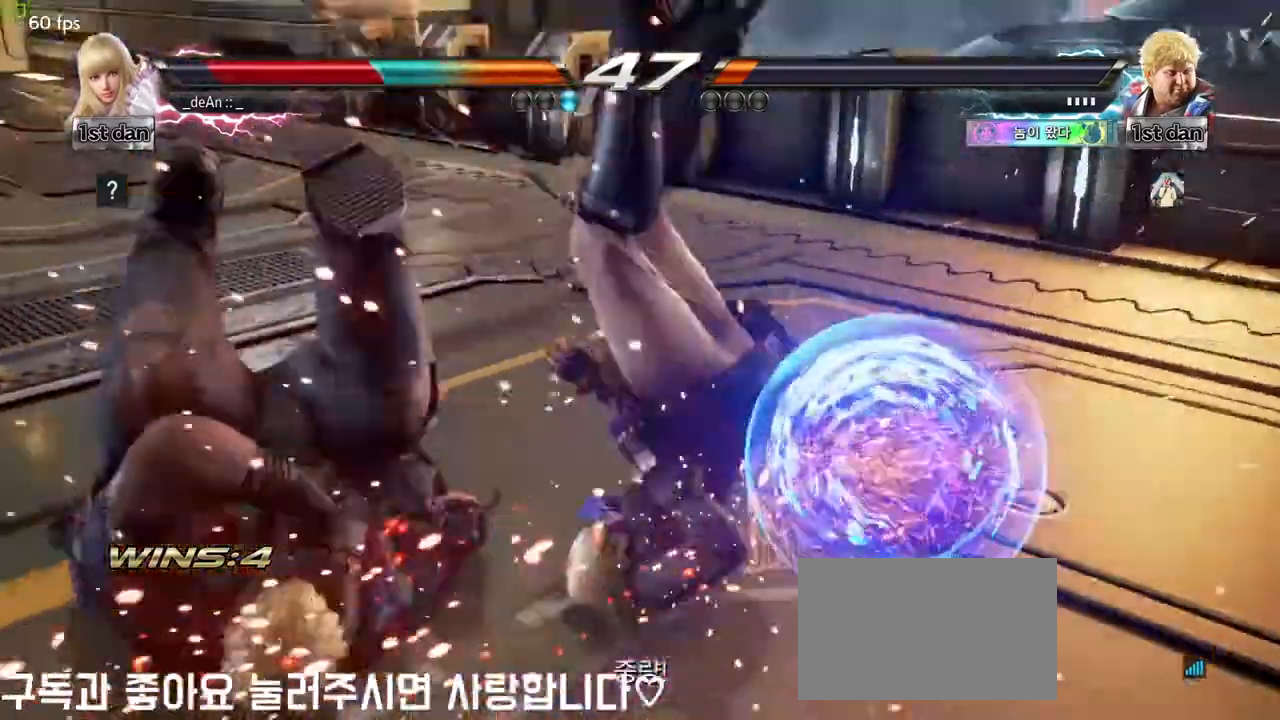
{"dt_ms": 500, "buttons": [], "left_stick": "left", "events": []}
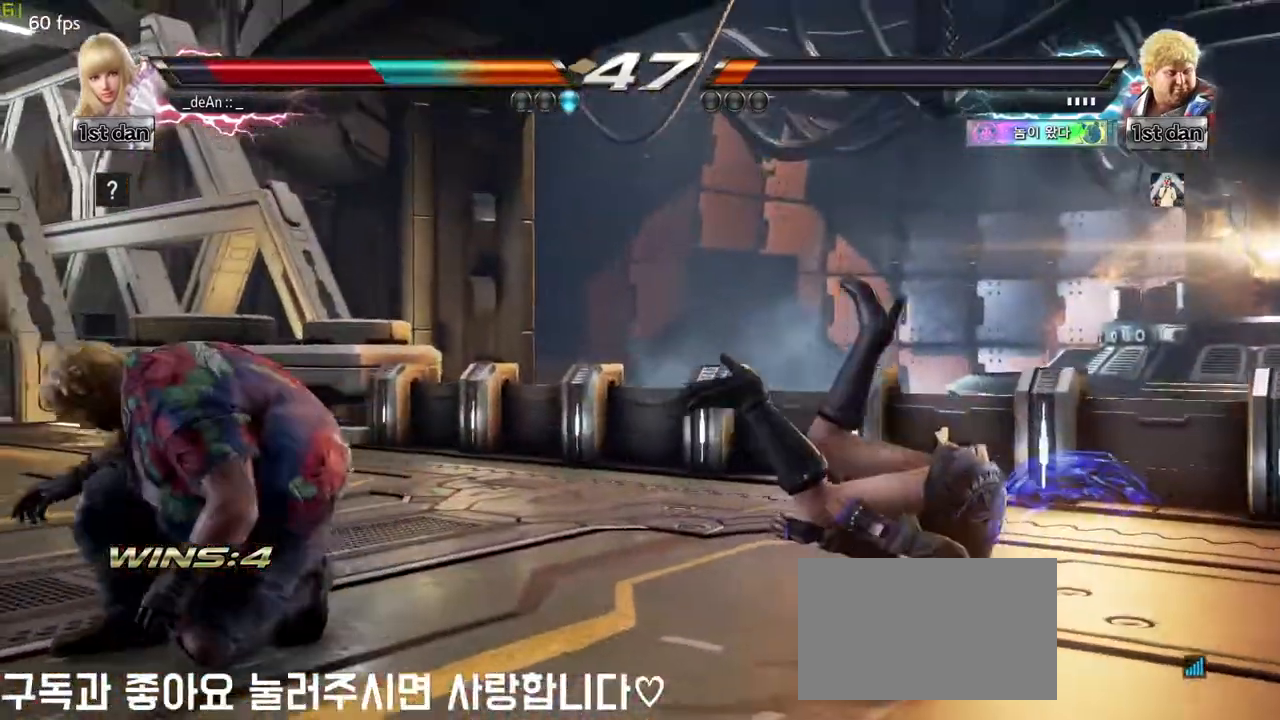
{"dt_ms": 500, "buttons": [], "left_stick": "left", "events": []}
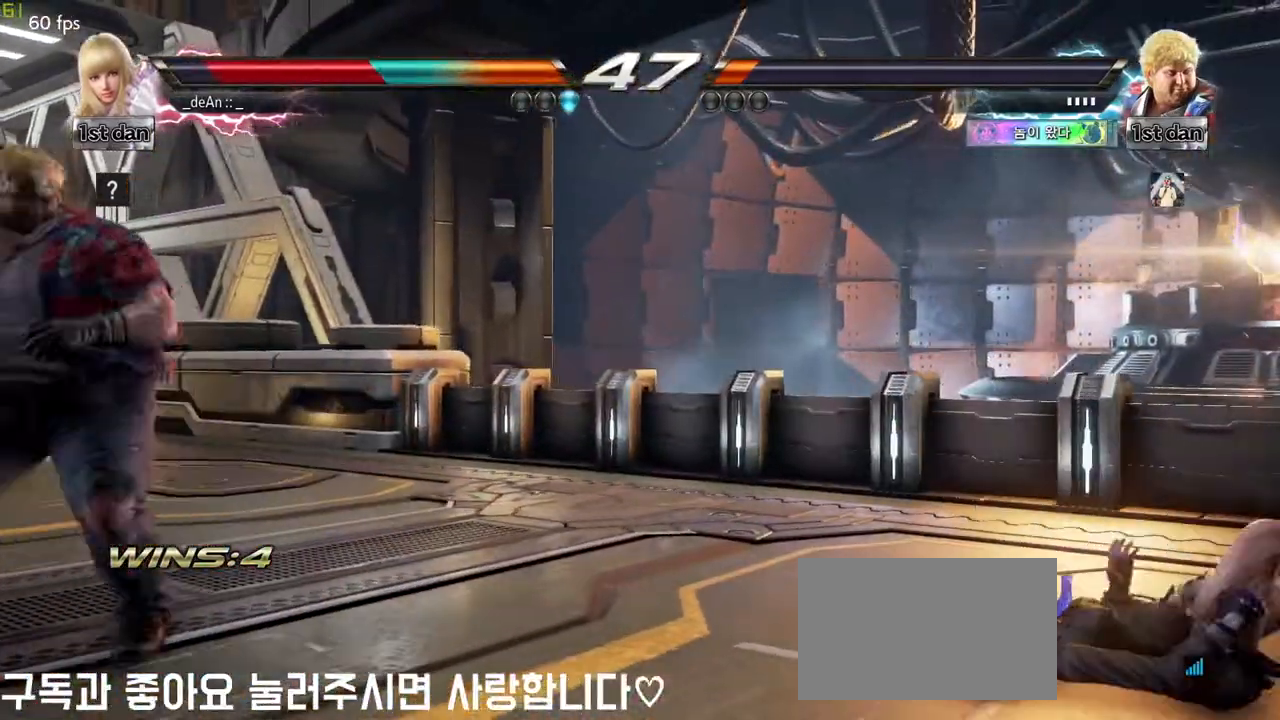
{"dt_ms": 500, "buttons": [], "left_stick": "left", "events": []}
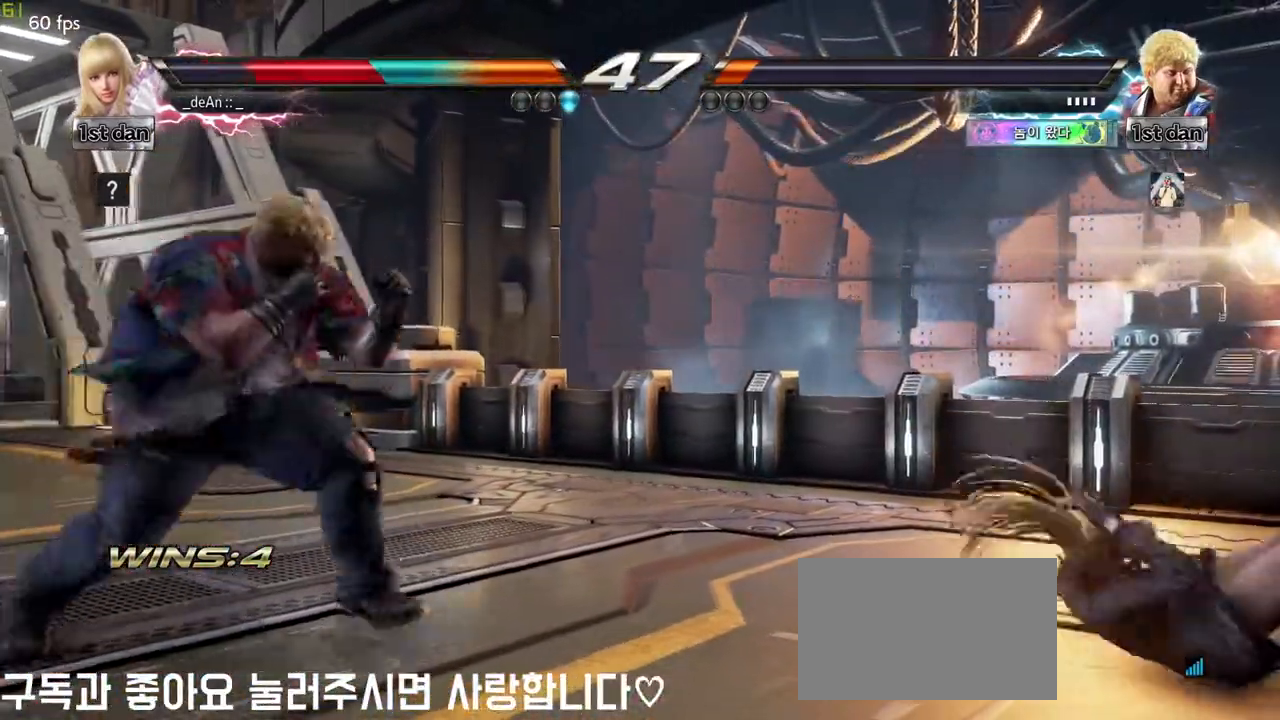
{"dt_ms": 500, "buttons": [], "left_stick": "right", "events": [[50, "left_stick", "center"], [183, "left_stick", "left"], [400, "left_stick", "center"], [450, "left_stick", "right"]]}
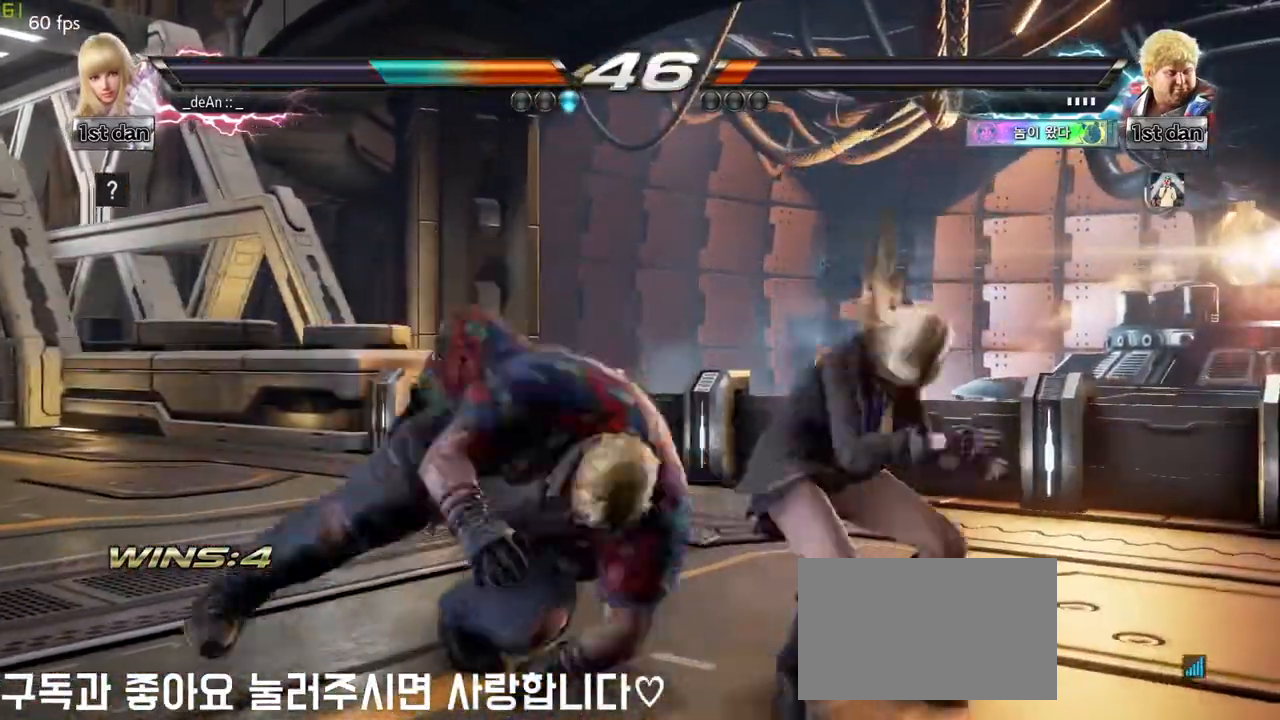
{"dt_ms": 500, "buttons": [], "left_stick": "down", "events": [[433, "left_stick", "down"]]}
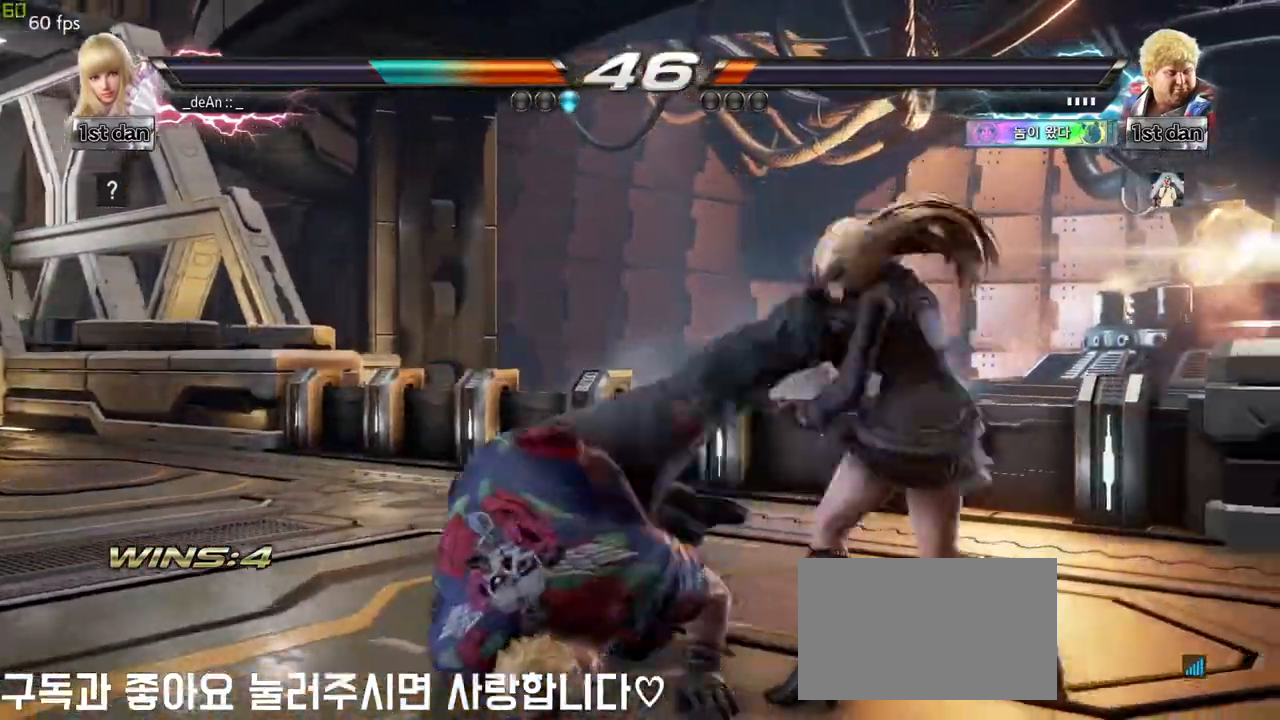
{"dt_ms": 500, "buttons": ["TRIANGLE"], "left_stick": "center"}
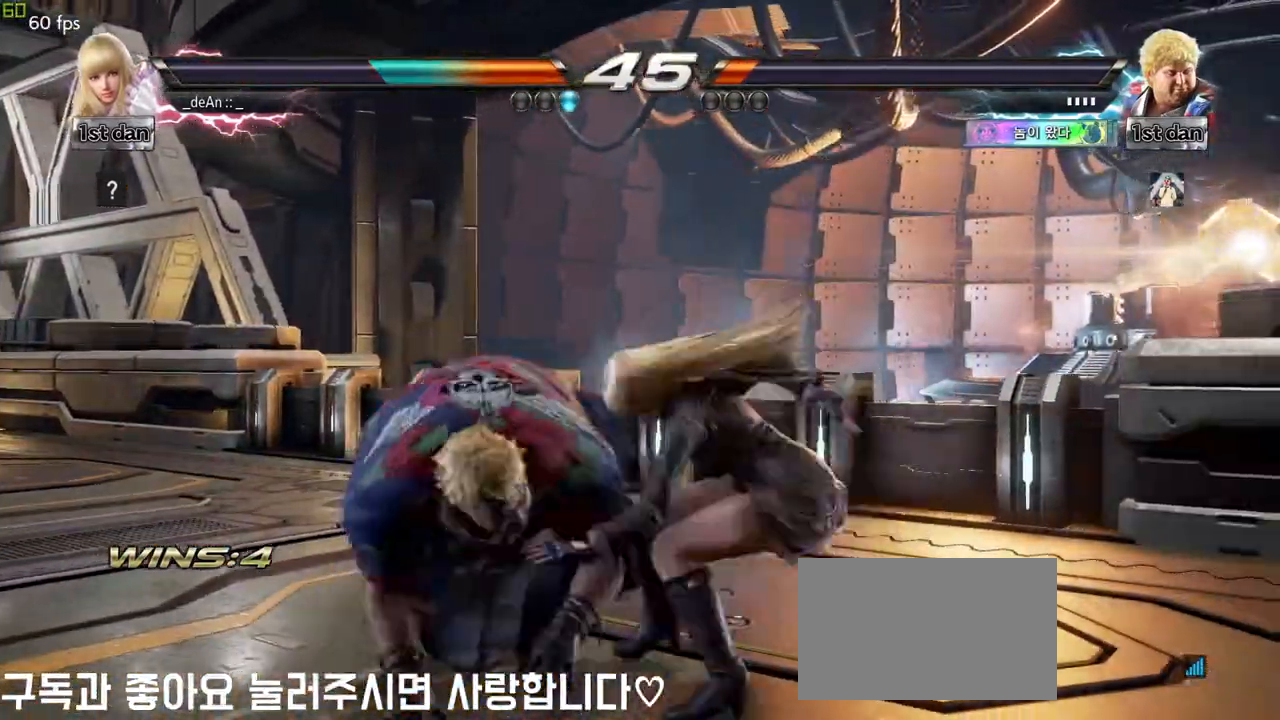
{"dt_ms": 500, "buttons": [], "left_stick": "center", "events": [[33, "TRIANGLE", "up"]]}